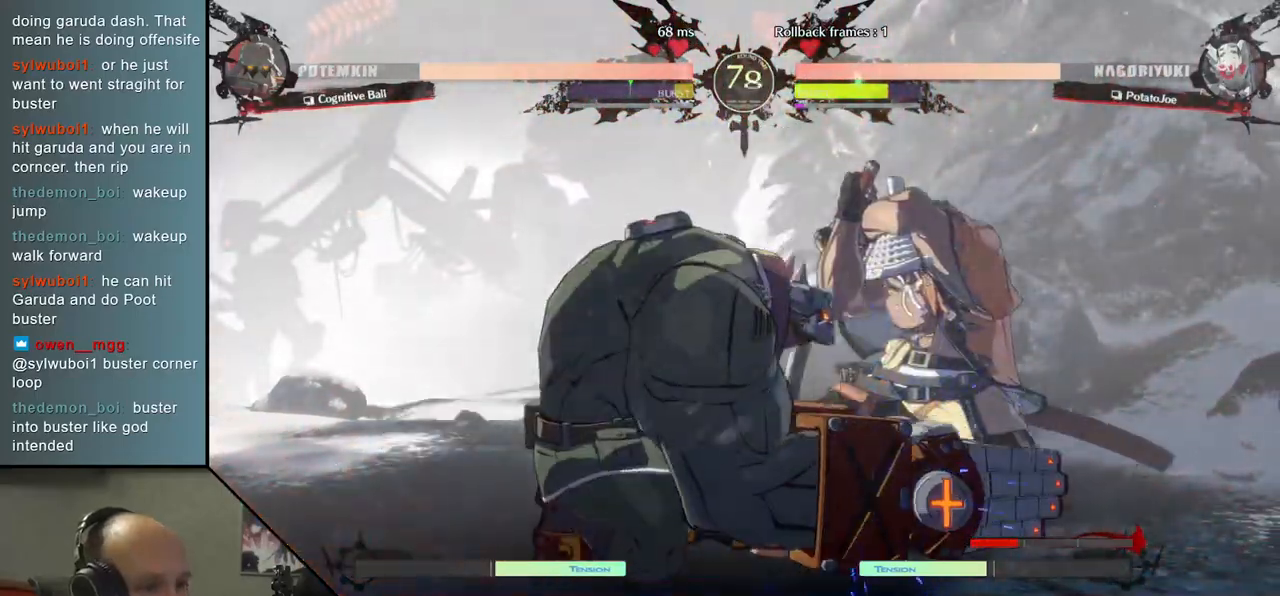
Gameplay with a controller (arcade stick); each line is a JSON object with the inputs held at the frame after it (dt_ms = milliseconds from this image to that frame). "events" lists button and stick changes between this image and that frame as [ms after this image, input, new state], when the widget could be followed in between. Not read: L3 R3 other_buttons.
{"dt_ms": 500, "buttons": [], "left_stick": "down-right", "events": []}
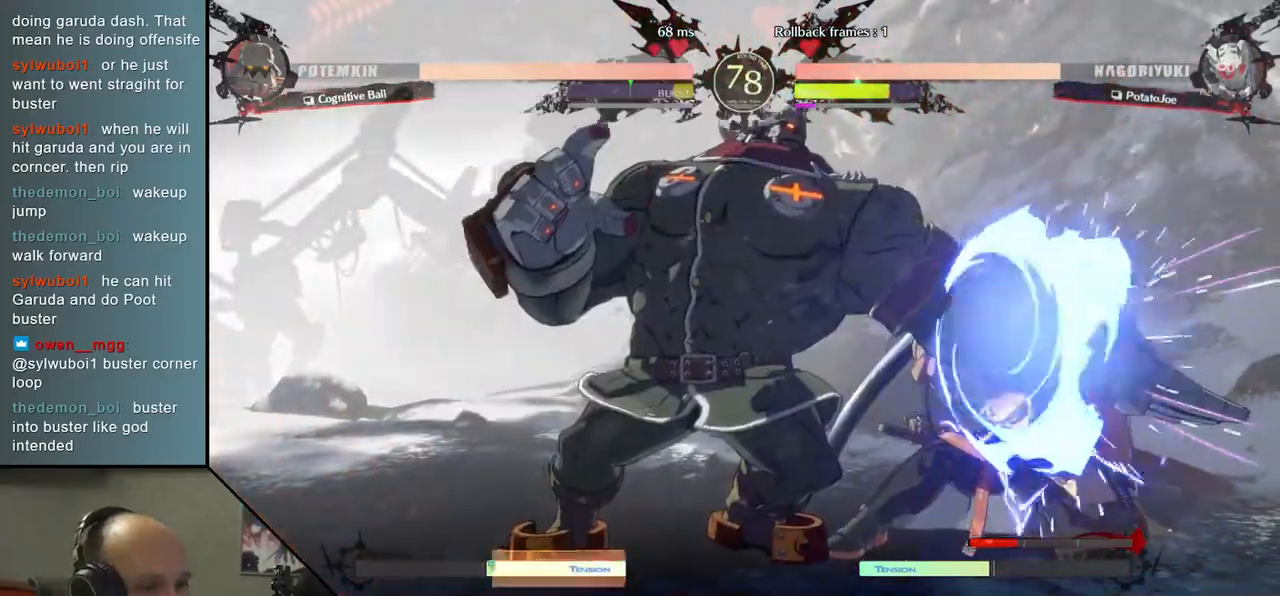
{"dt_ms": 500, "buttons": ["SQUARE"], "left_stick": "down-right", "events": [[433, "SQUARE", "down"]]}
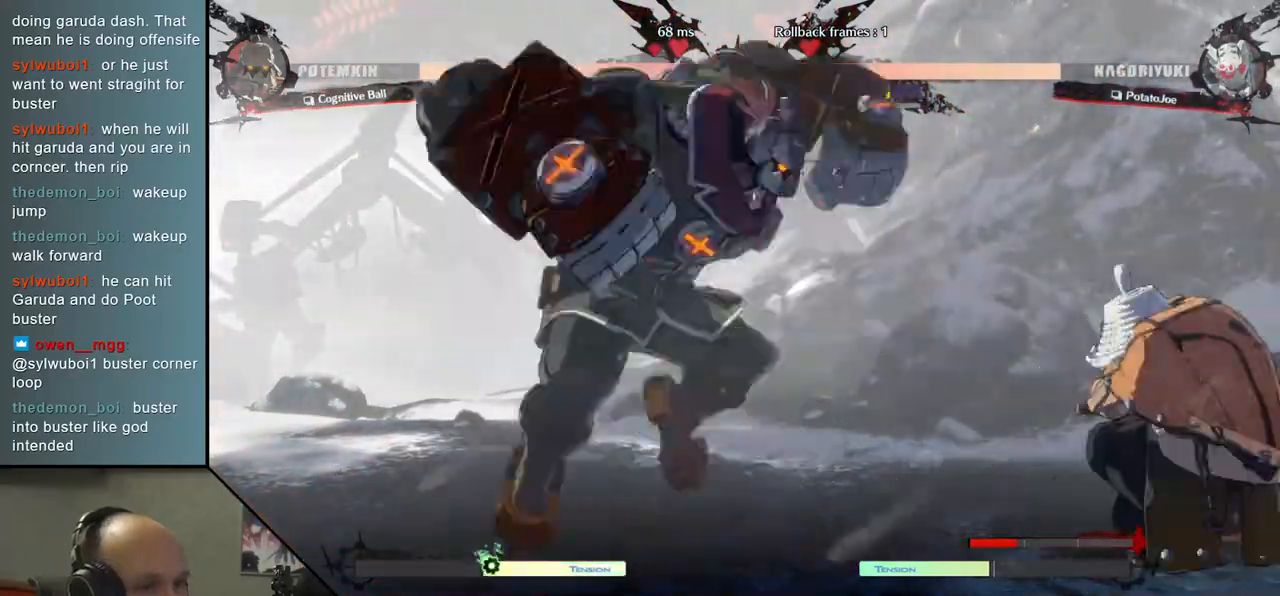
{"dt_ms": 500, "buttons": [], "left_stick": "down-right", "events": [[67, "SQUARE", "up"], [133, "SQUARE", "down"], [217, "SQUARE", "up"], [283, "SQUARE", "down"], [383, "SQUARE", "up"]]}
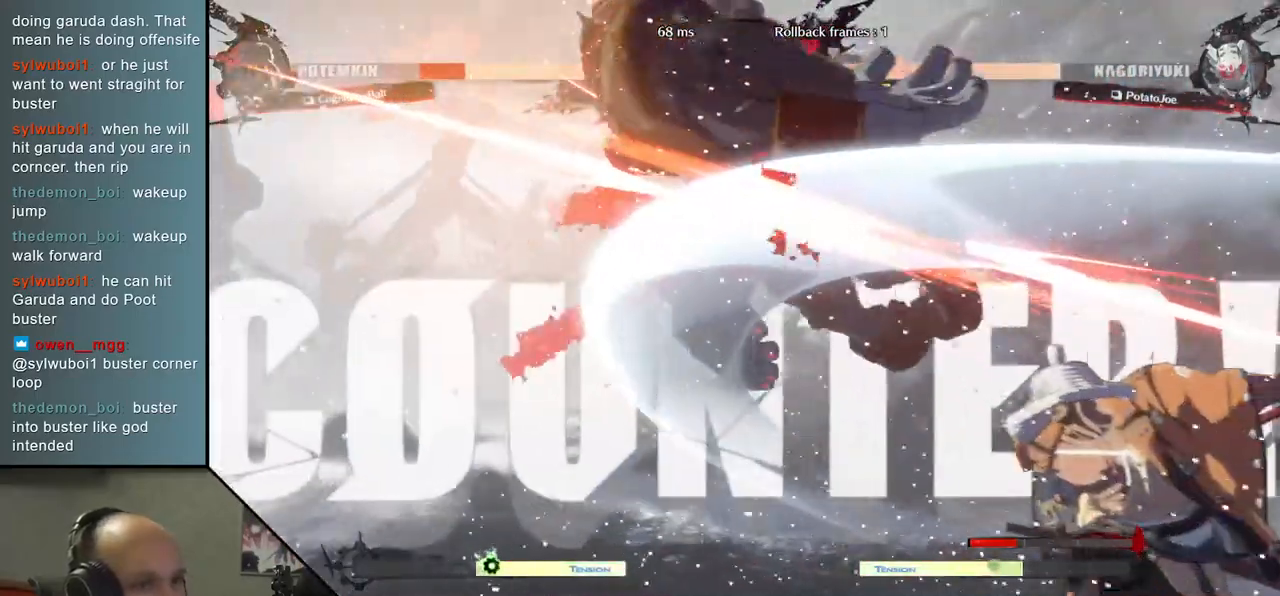
{"dt_ms": 500, "buttons": [], "left_stick": "center", "events": [[17, "left_stick", "right"], [250, "left_stick", "down"], [317, "left_stick", "left"], [367, "L2", "down"], [467, "L2", "up"], [483, "left_stick", "center"]]}
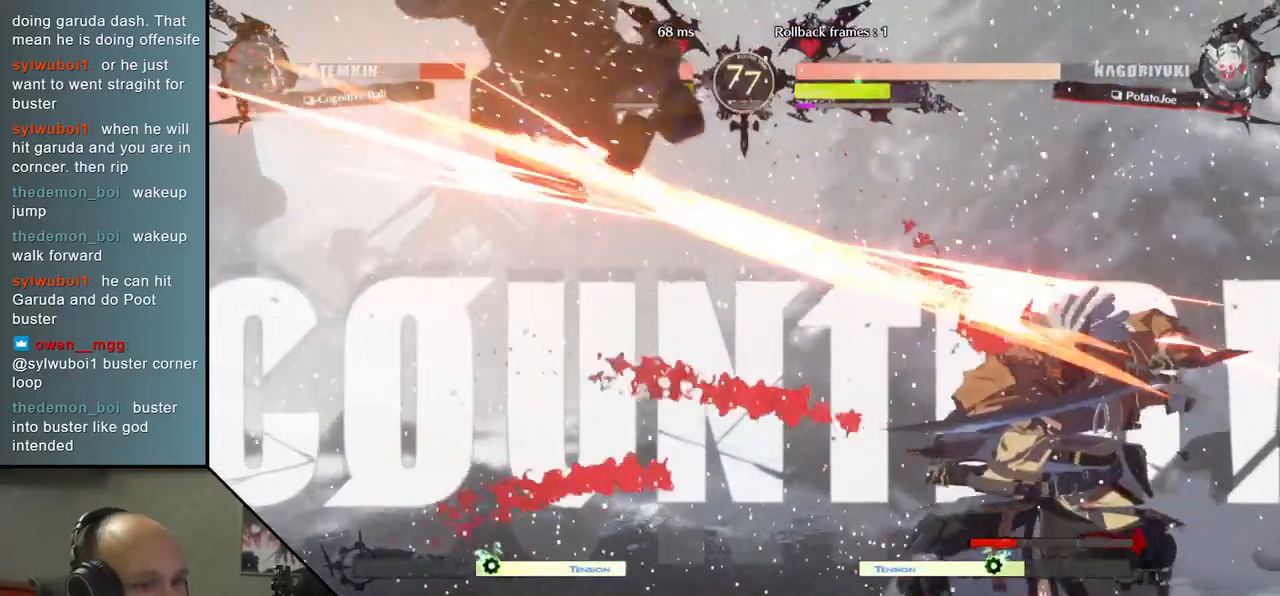
{"dt_ms": 500, "buttons": [], "left_stick": "down-right", "events": [[233, "left_stick", "down-right"], [333, "SQUARE", "down"], [483, "SQUARE", "up"]]}
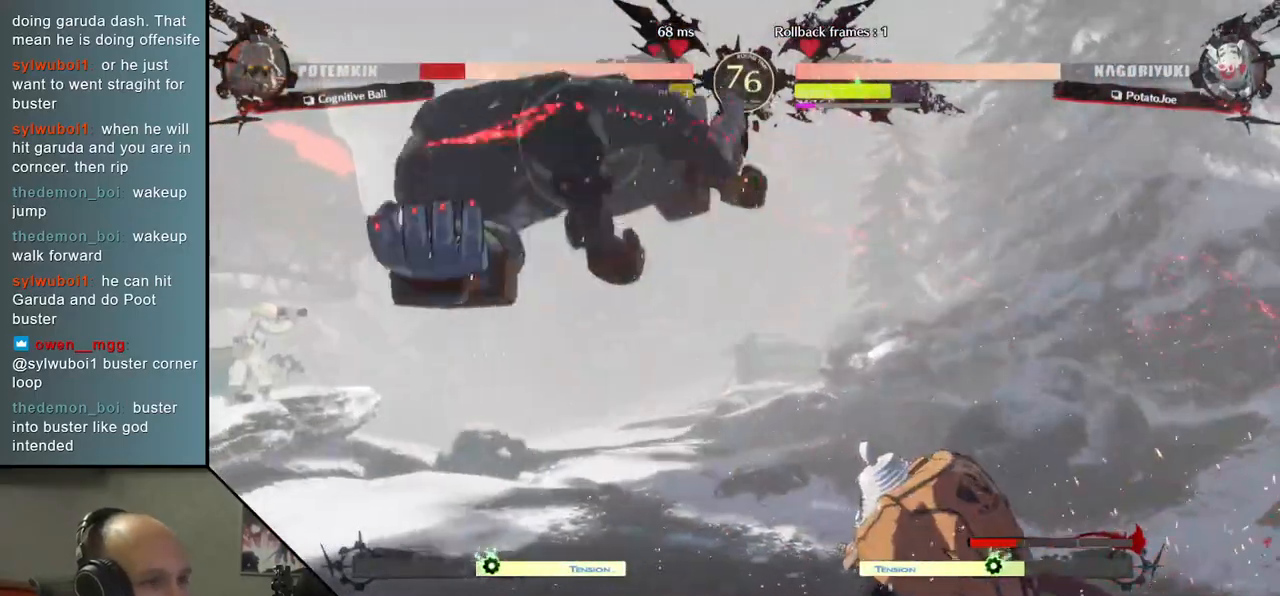
{"dt_ms": 500, "buttons": [], "left_stick": "left", "events": [[250, "left_stick", "left"], [283, "L2", "down"], [433, "L2", "up"]]}
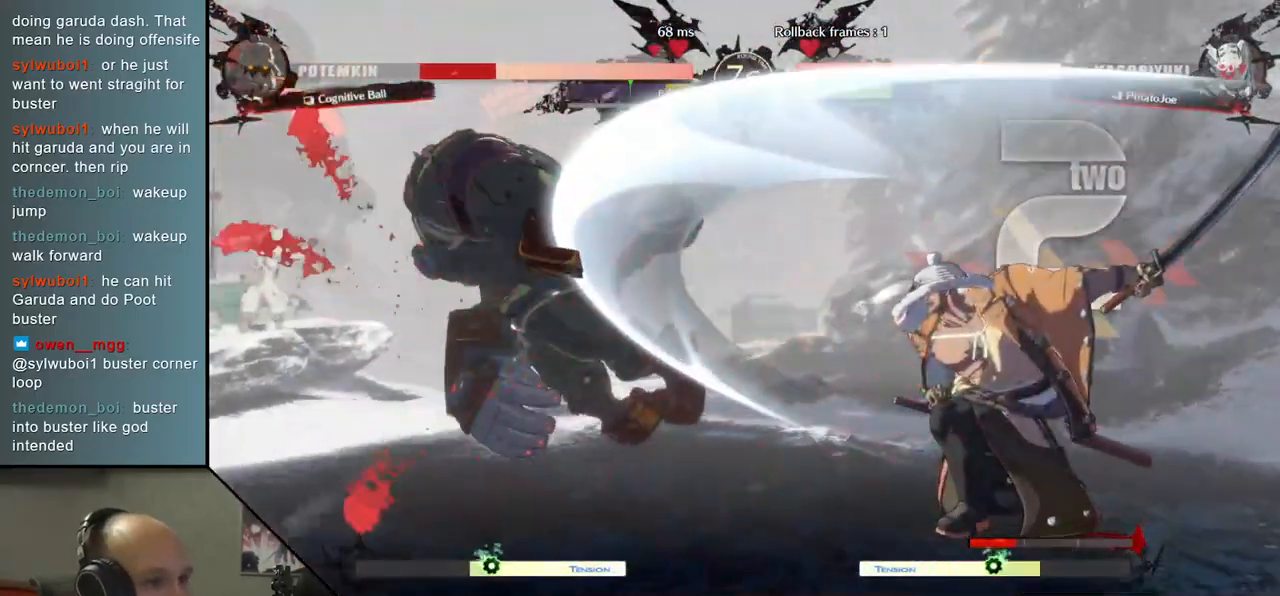
{"dt_ms": 500, "buttons": [], "left_stick": "down", "events": [[250, "left_stick", "center"], [417, "left_stick", "down"]]}
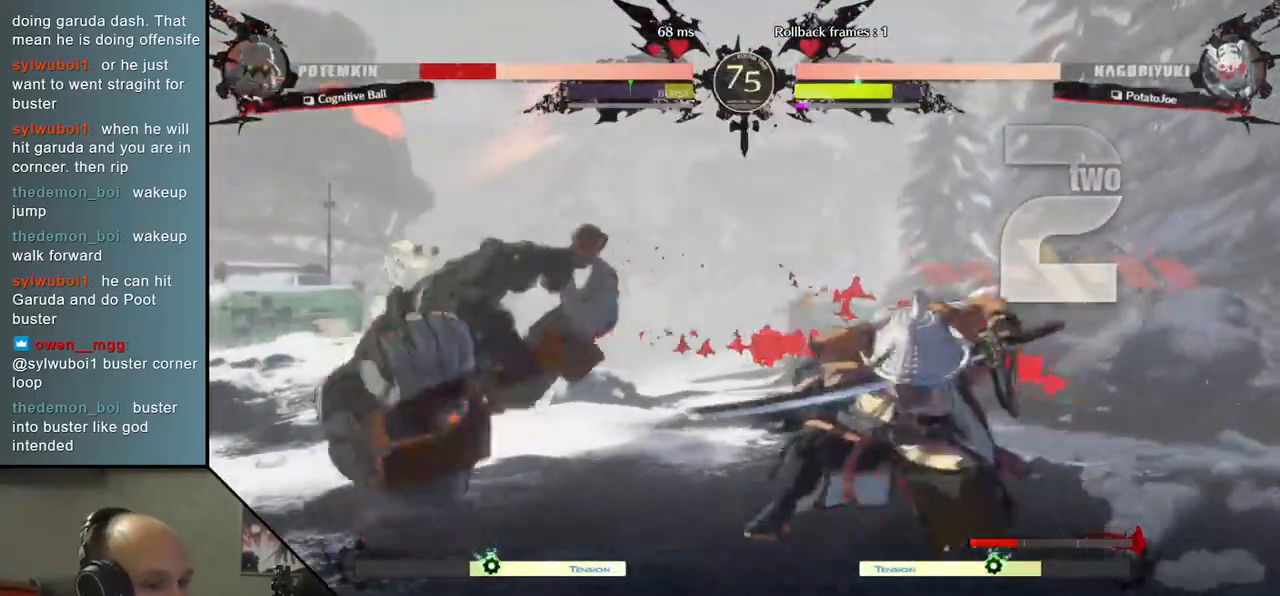
{"dt_ms": 500, "buttons": [], "left_stick": "center", "events": [[17, "left_stick", "left"], [67, "TRIANGLE", "down"], [150, "left_stick", "down"], [167, "TRIANGLE", "up"], [317, "left_stick", "left"], [367, "L2", "down"], [467, "left_stick", "center"], [483, "L2", "up"]]}
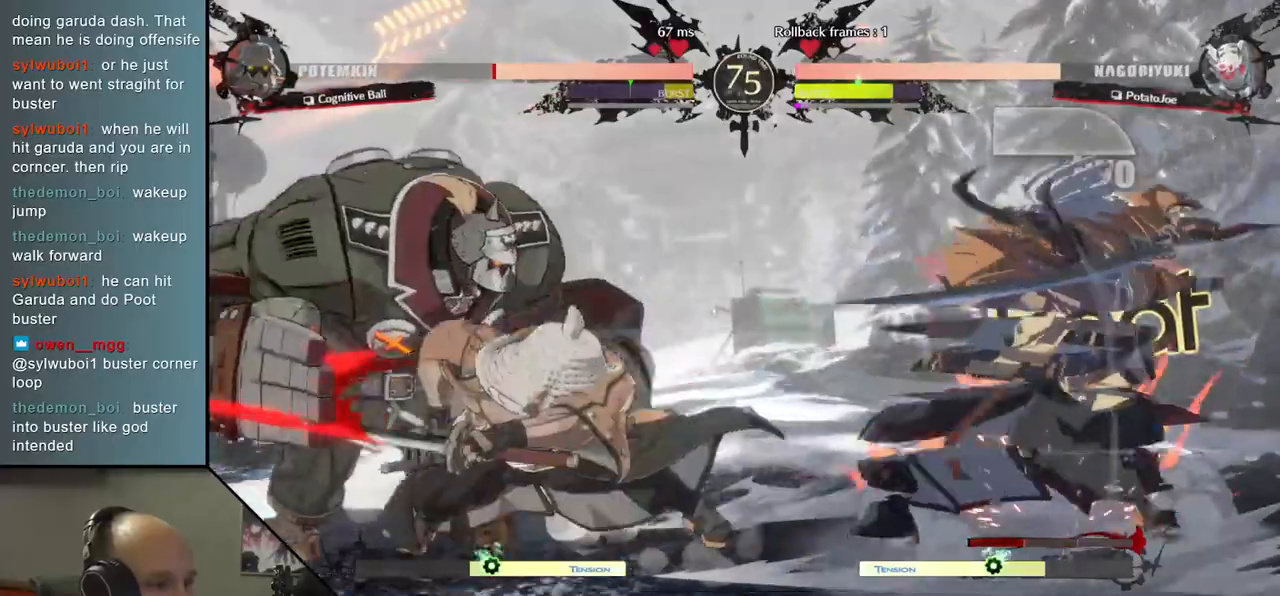
{"dt_ms": 500, "buttons": [], "left_stick": "center", "events": [[150, "TRIANGLE", "down"], [250, "TRIANGLE", "up"], [367, "TRIANGLE", "down"], [450, "TRIANGLE", "up"]]}
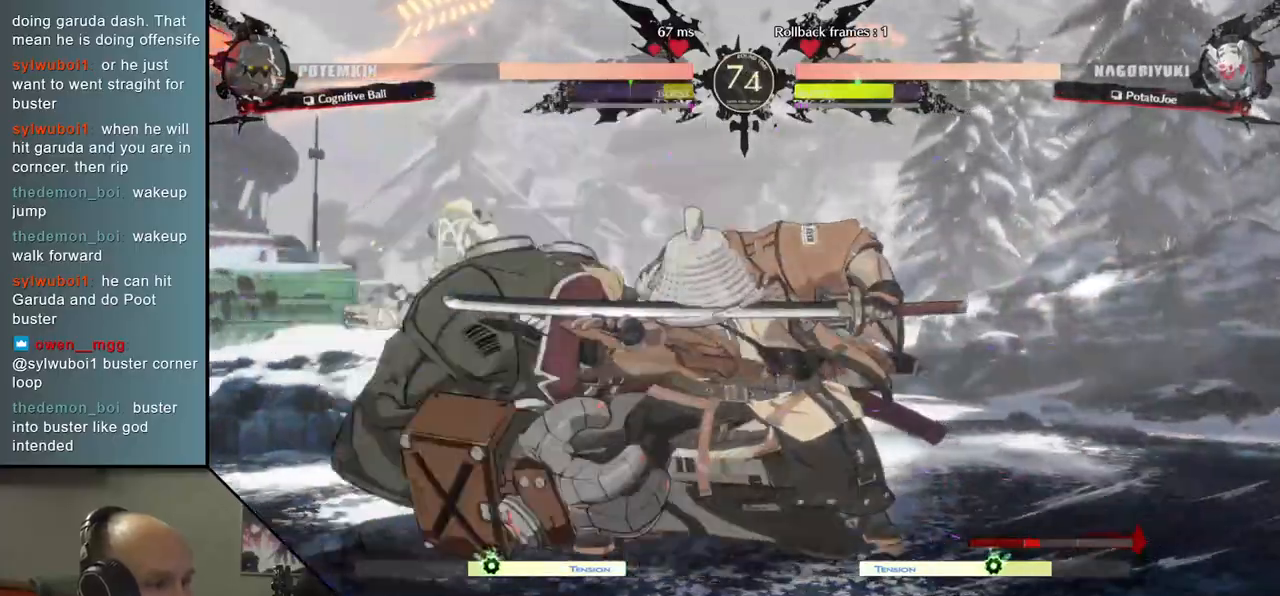
{"dt_ms": 500, "buttons": [], "left_stick": "center", "events": [[50, "TRIANGLE", "down"], [133, "TRIANGLE", "up"], [250, "TRIANGLE", "down"], [333, "TRIANGLE", "up"]]}
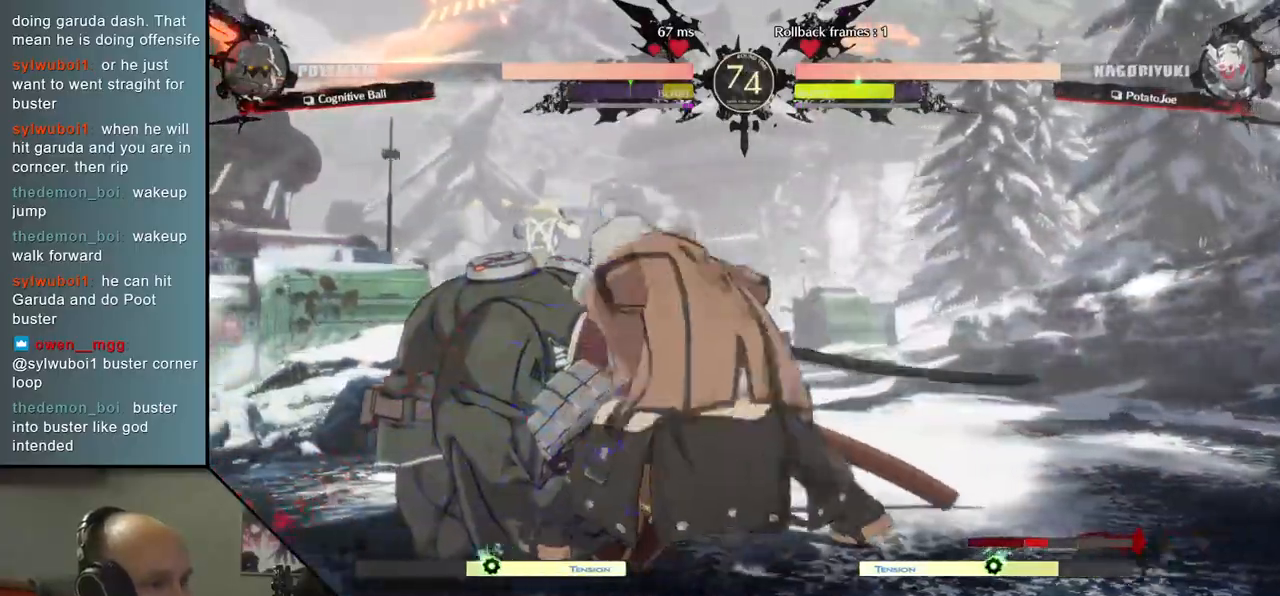
{"dt_ms": 500, "buttons": [], "left_stick": "left", "events": [[17, "left_stick", "left"], [133, "L1", "down"], [200, "L1", "up"]]}
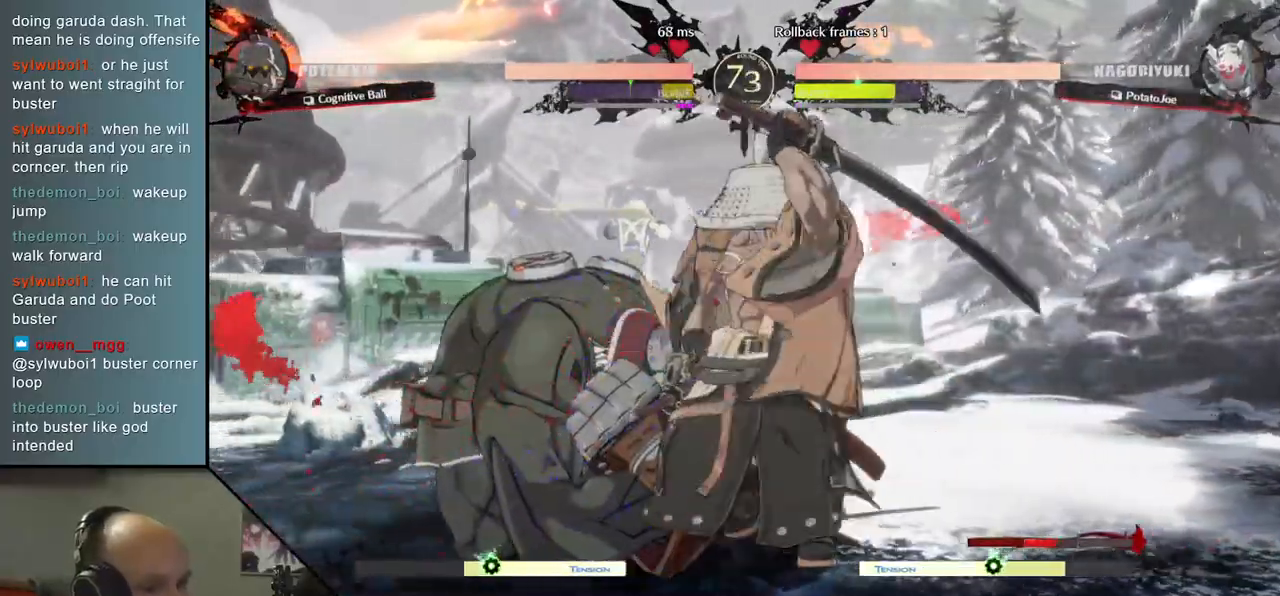
{"dt_ms": 500, "buttons": [], "left_stick": "left", "events": [[17, "left_stick", "down"], [100, "left_stick", "left"], [167, "R1", "down"], [283, "R1", "up"]]}
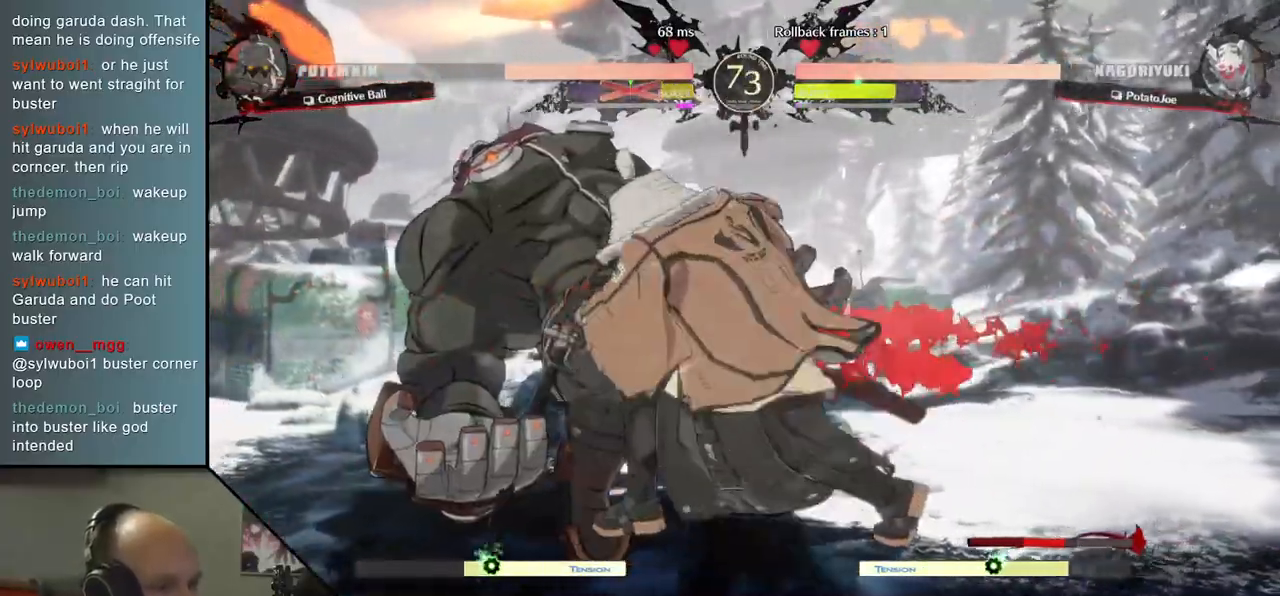
{"dt_ms": 1000, "buttons": [], "left_stick": "left", "events": [[467, "R2", "down"], [467, "SQUARE", "down"], [483, "R1", "down"], [483, "TRIANGLE", "down"], [750, "R1", "up"], [750, "SQUARE", "up"], [750, "TRIANGLE", "up"], [767, "R2", "up"]]}
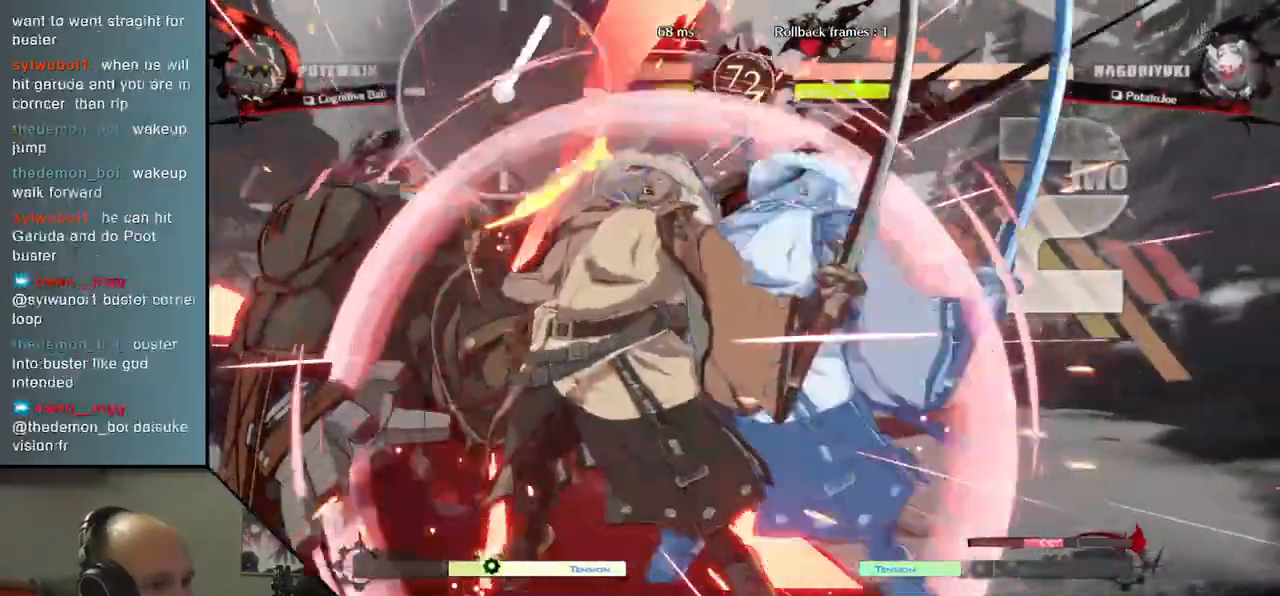
{"dt_ms": 500, "buttons": [], "left_stick": "down-right", "events": [[117, "left_stick", "down-right"], [183, "SQUARE", "down"], [367, "SQUARE", "up"]]}
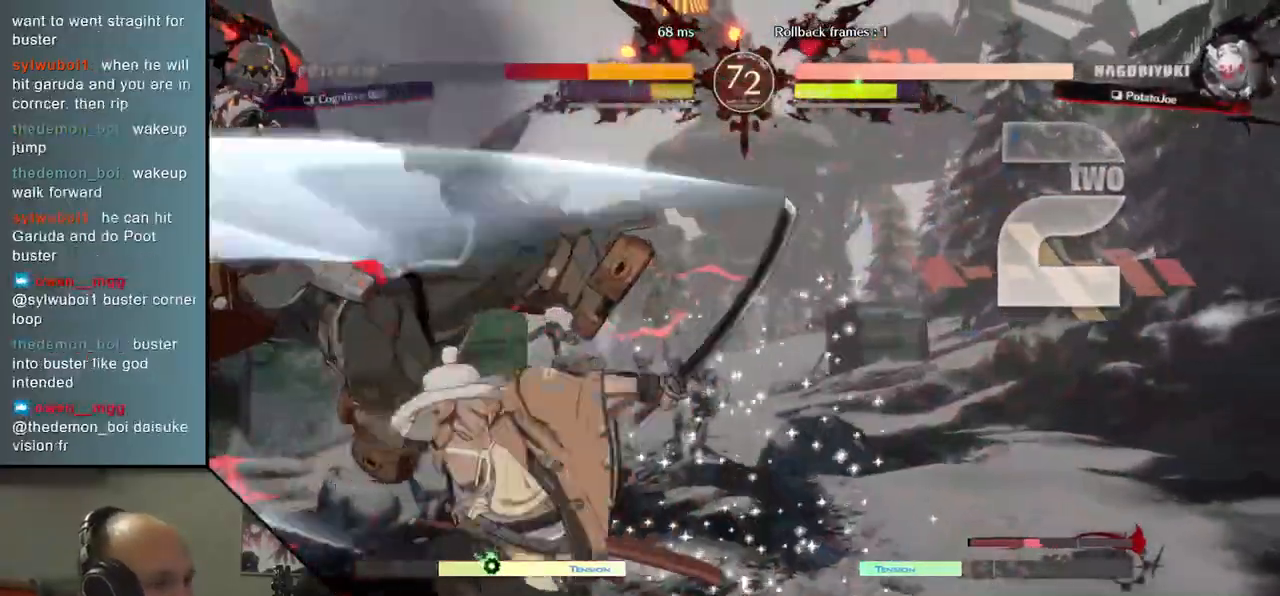
{"dt_ms": 500, "buttons": [], "left_stick": "right", "events": [[100, "left_stick", "left"], [217, "left_stick", "down"], [250, "SQUARE", "down"], [317, "left_stick", "left"], [433, "SQUARE", "up"], [450, "left_stick", "center"], [500, "left_stick", "right"]]}
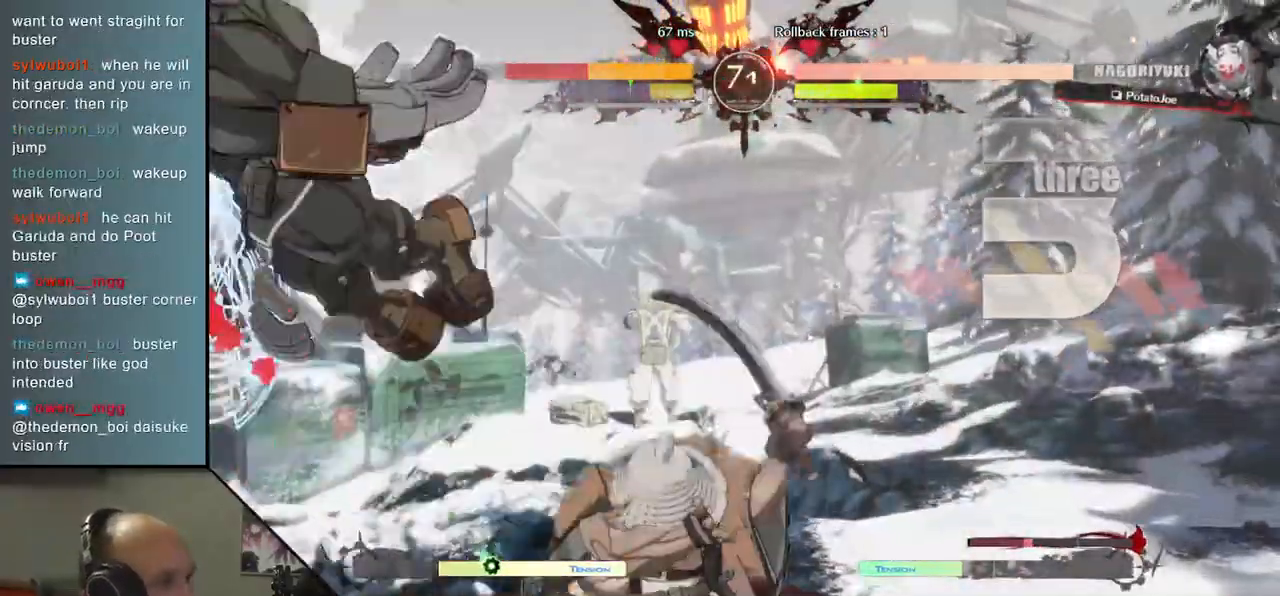
{"dt_ms": 500, "buttons": [], "left_stick": "center", "events": [[17, "left_stick", "down-right"], [200, "left_stick", "left"], [217, "L2", "down"], [317, "left_stick", "center"], [333, "L2", "up"]]}
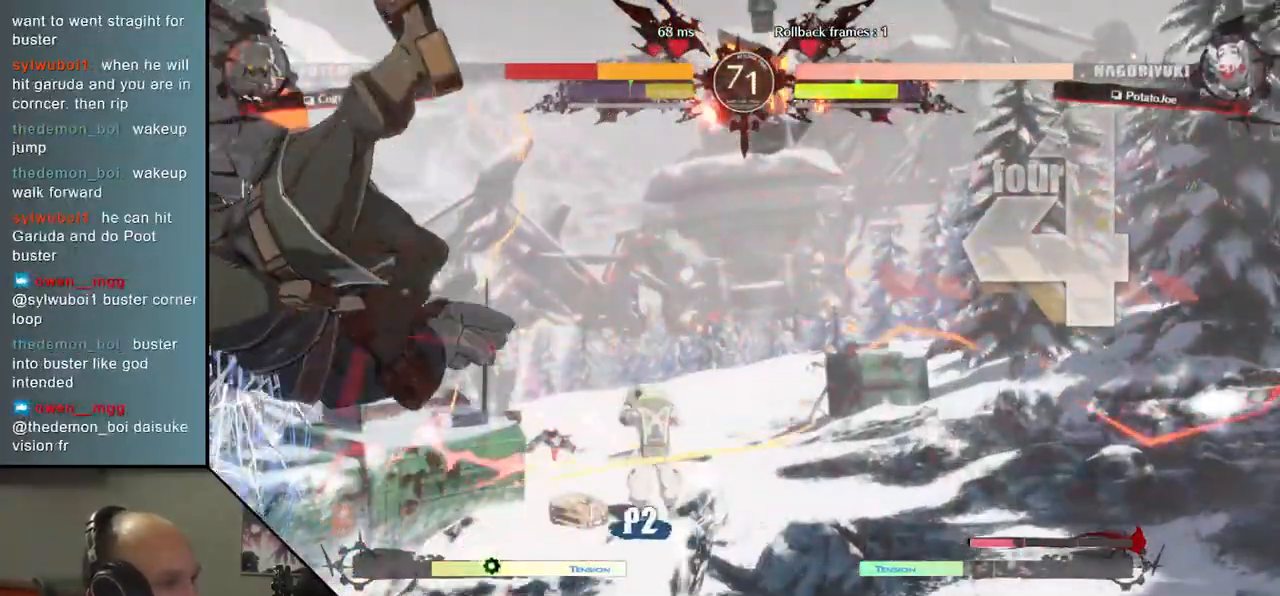
{"dt_ms": 500, "buttons": [], "left_stick": "left", "events": [[250, "TRIANGLE", "down"], [350, "TRIANGLE", "up"], [417, "left_stick", "left"]]}
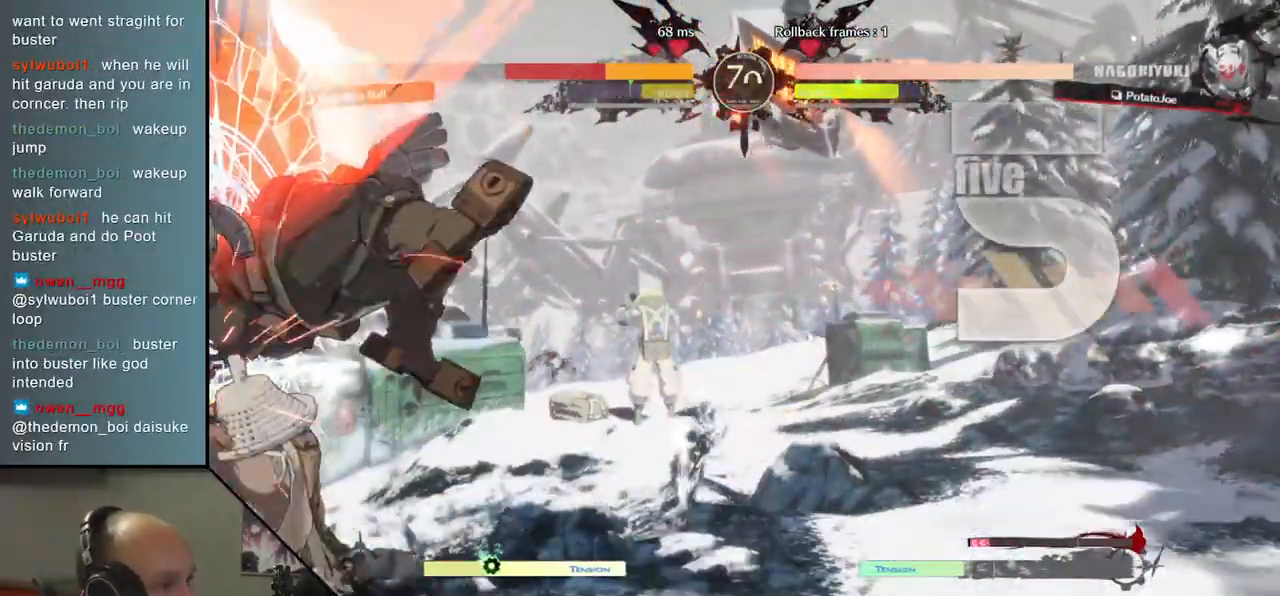
{"dt_ms": 500, "buttons": ["SQUARE"], "left_stick": "left", "events": [[67, "SQUARE", "down"], [167, "SQUARE", "up"], [250, "SQUARE", "down"], [317, "SQUARE", "up"], [417, "SQUARE", "down"]]}
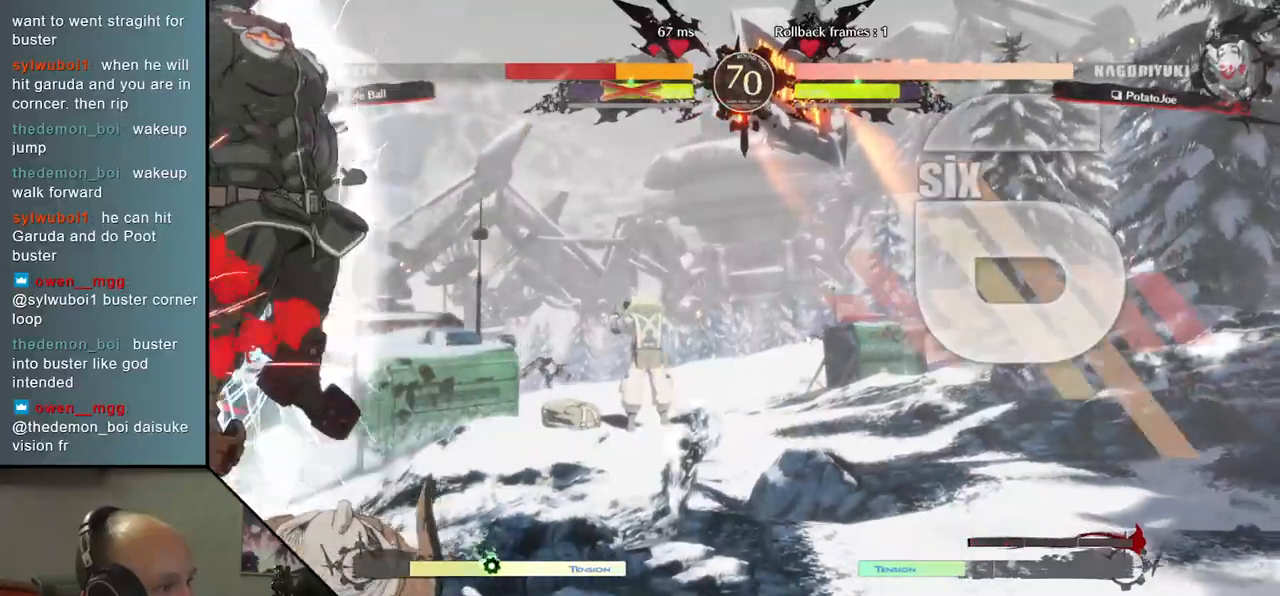
{"dt_ms": 500, "buttons": ["SQUARE"], "left_stick": "left", "events": [[17, "SQUARE", "up"], [450, "SQUARE", "down"]]}
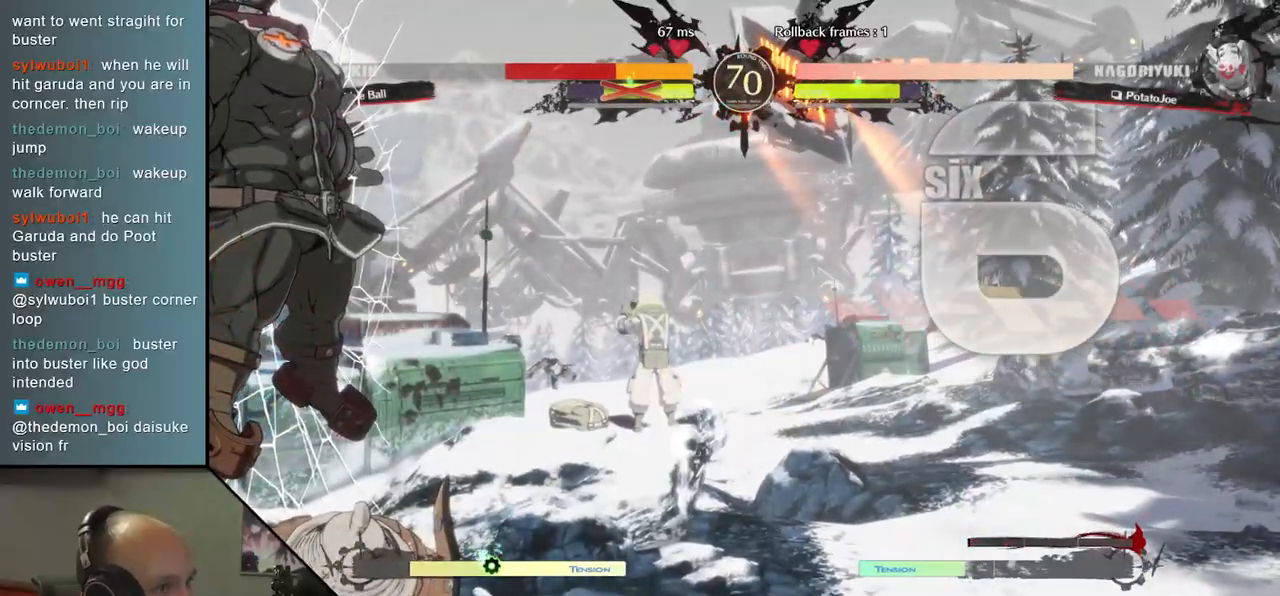
{"dt_ms": 500, "buttons": ["SQUARE"], "left_stick": "left", "events": [[17, "SQUARE", "up"], [117, "SQUARE", "down"], [183, "SQUARE", "up"], [367, "SQUARE", "down"], [417, "SQUARE", "up"], [500, "SQUARE", "down"]]}
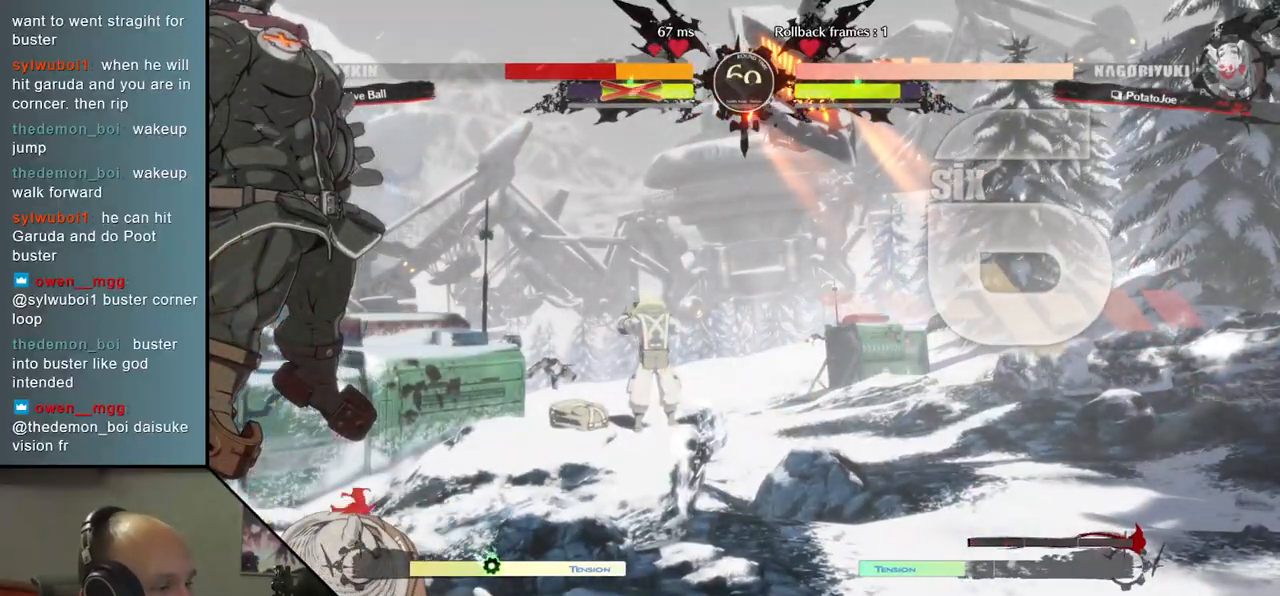
{"dt_ms": 500, "buttons": [], "left_stick": "left", "events": [[50, "SQUARE", "up"]]}
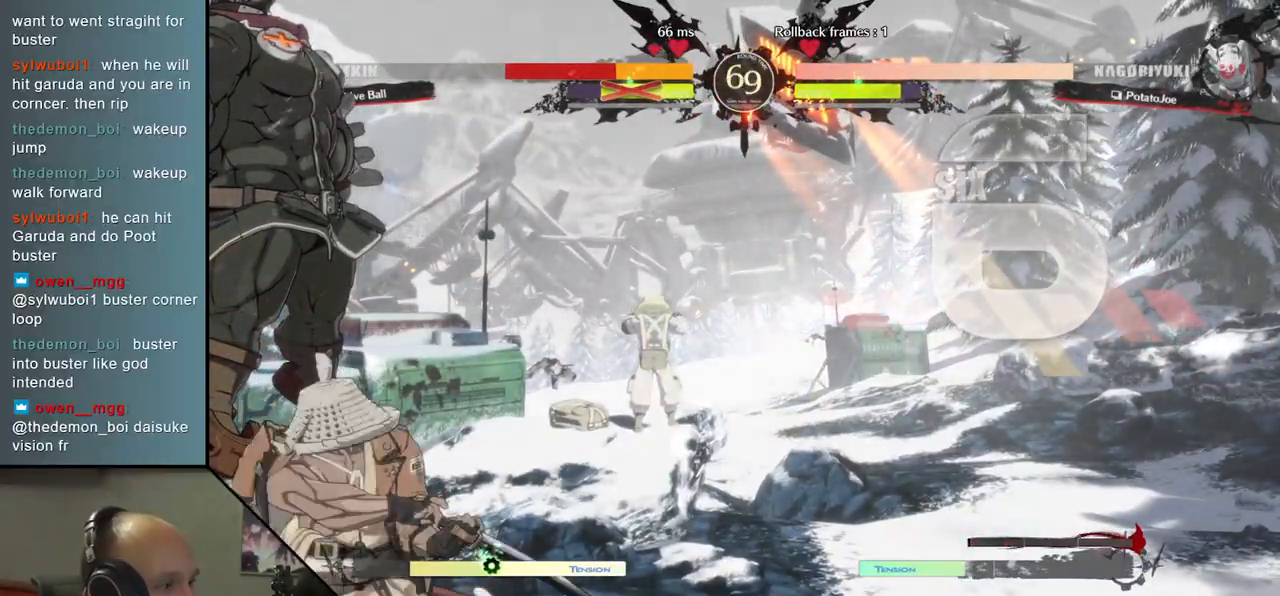
{"dt_ms": 500, "buttons": [], "left_stick": "left", "events": [[283, "SQUARE", "down"], [333, "SQUARE", "up"]]}
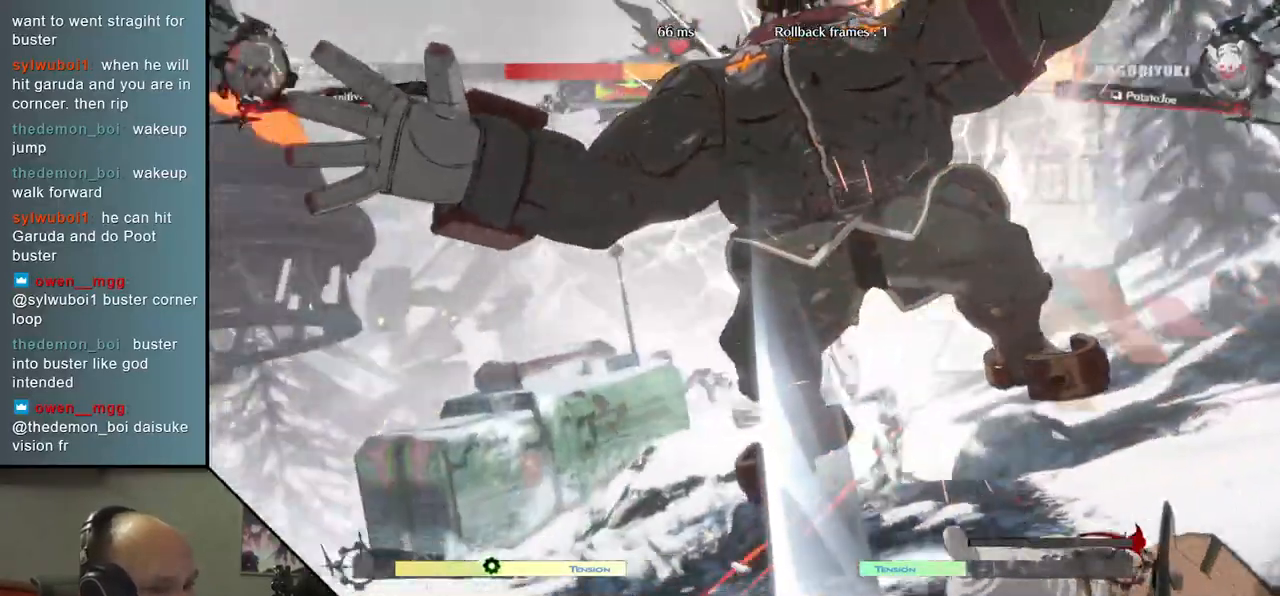
{"dt_ms": 500, "buttons": [], "left_stick": "center", "events": [[133, "left_stick", "center"]]}
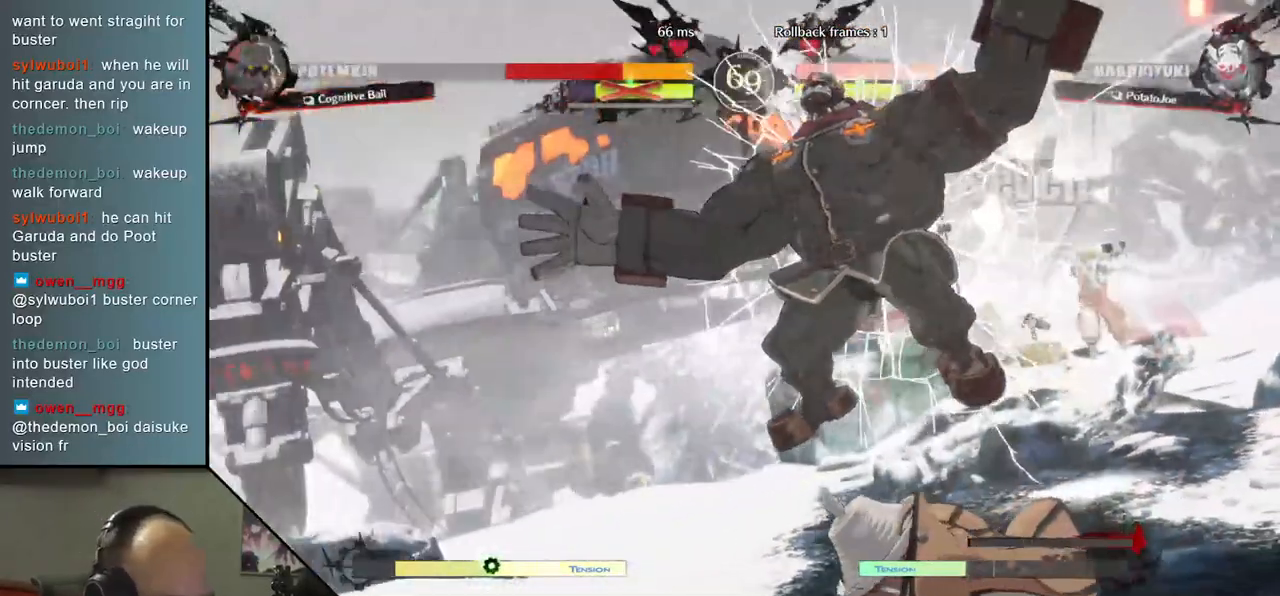
{"dt_ms": 500, "buttons": [], "left_stick": "center", "events": []}
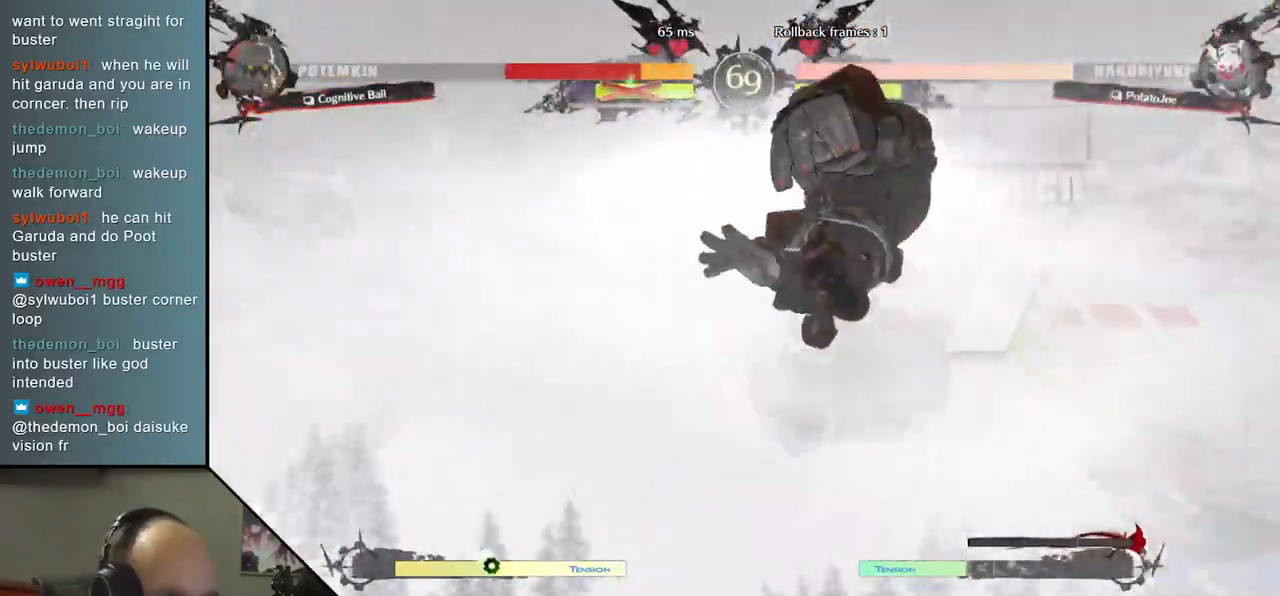
{"dt_ms": 500, "buttons": [], "left_stick": "center", "events": []}
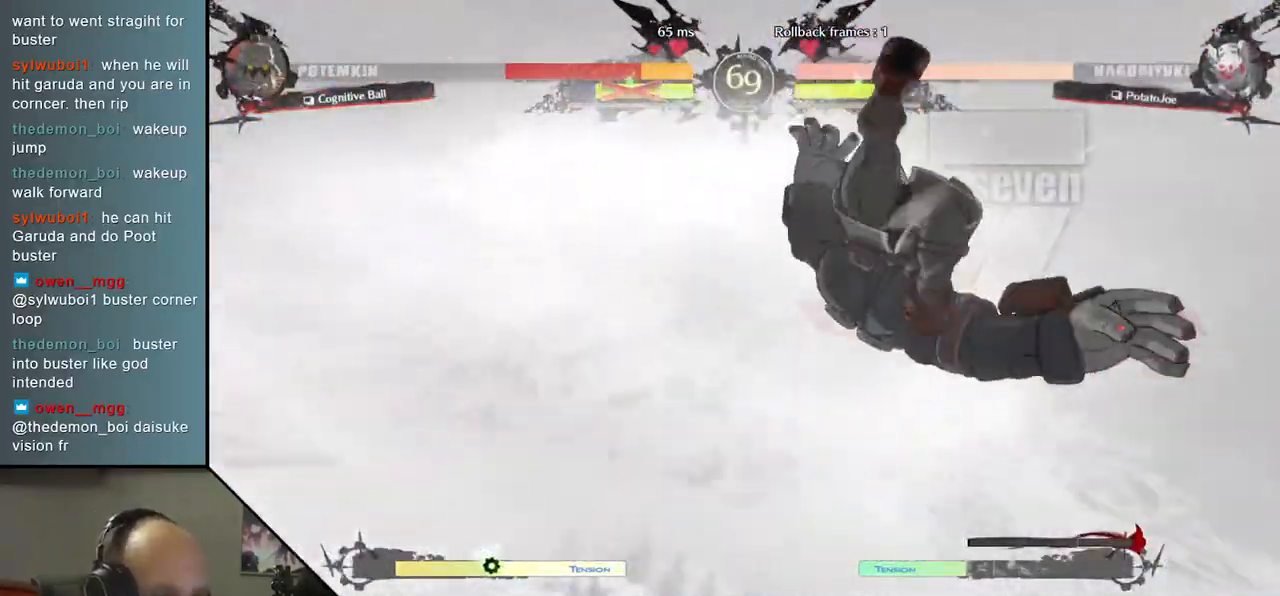
{"dt_ms": 500, "buttons": [], "left_stick": "center", "events": []}
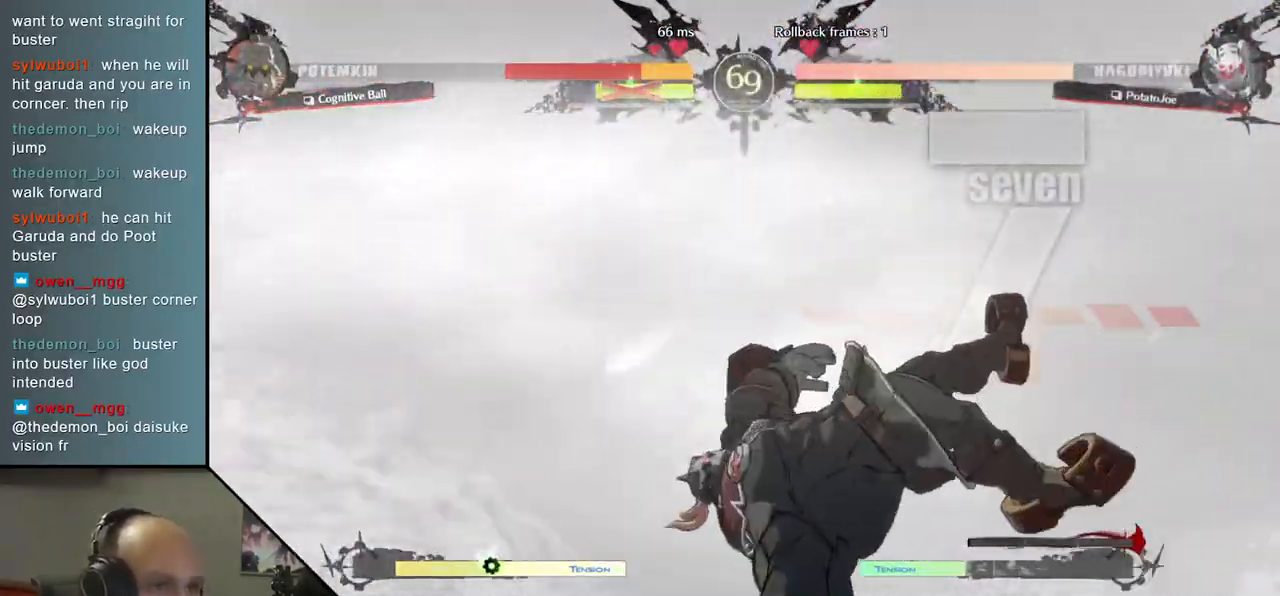
{"dt_ms": 500, "buttons": [], "left_stick": "center", "events": []}
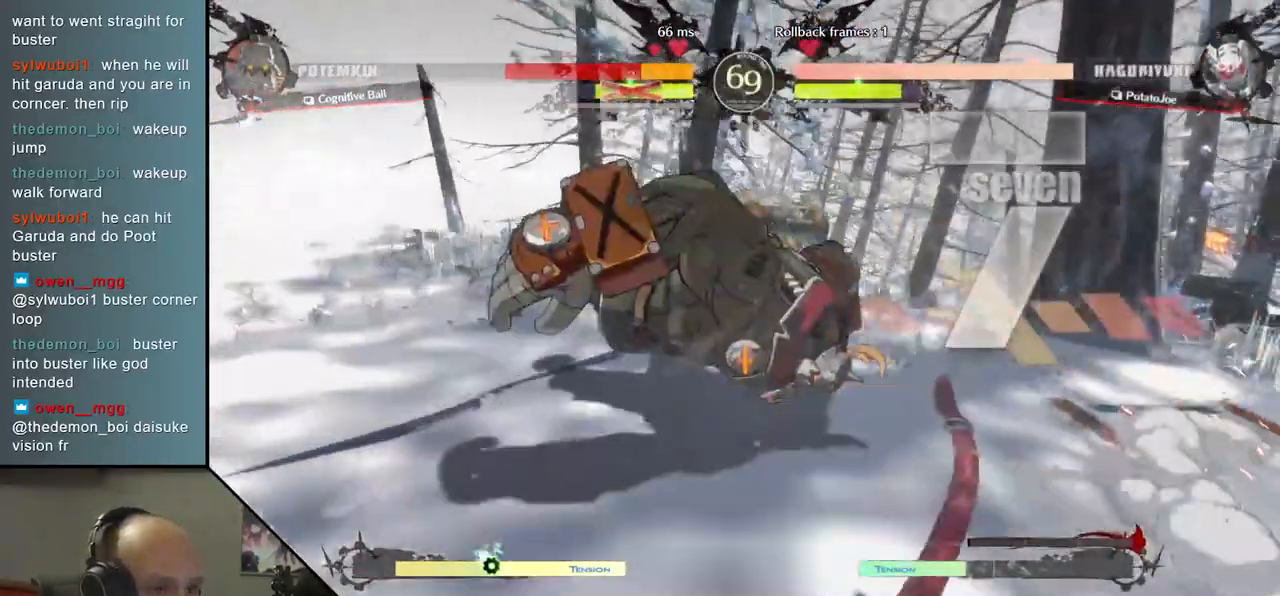
{"dt_ms": 500, "buttons": [], "left_stick": "down", "events": [[200, "left_stick", "down"]]}
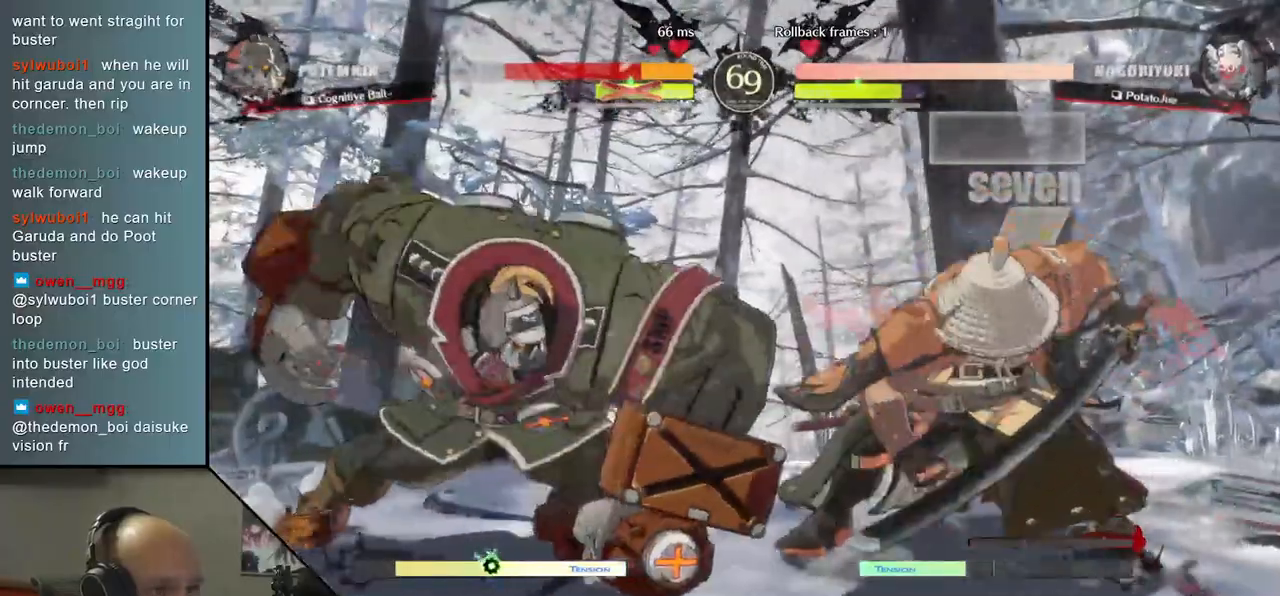
{"dt_ms": 500, "buttons": ["L1"], "left_stick": "left", "events": [[217, "left_stick", "left"], [317, "L1", "down"]]}